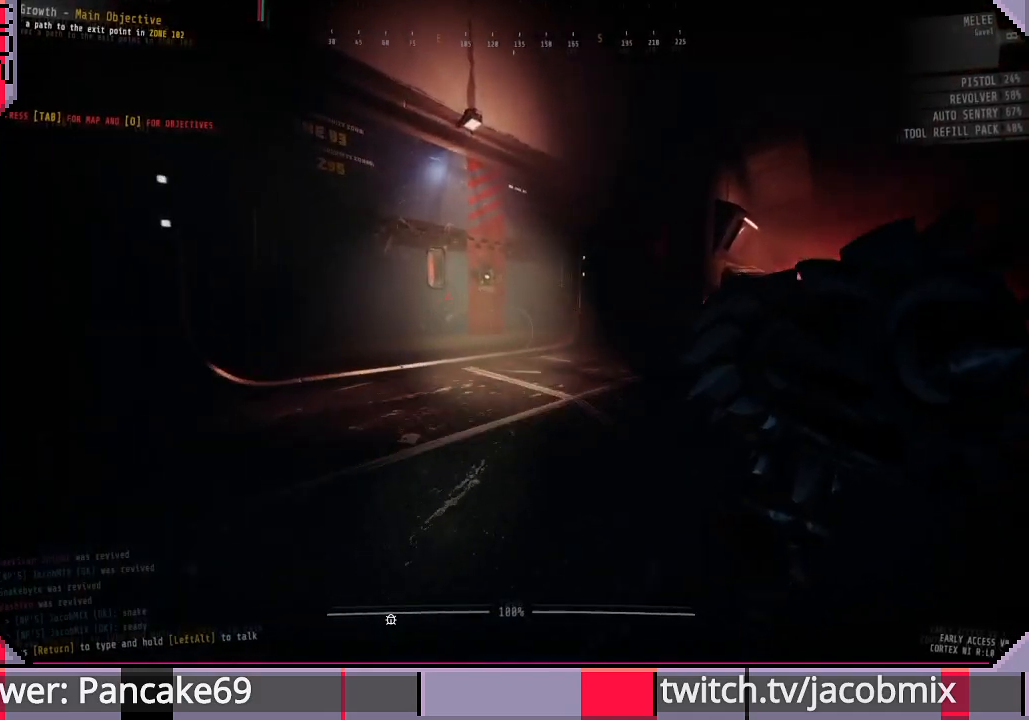
Gameplay with keyboard and mouse; each line is a JSON object with the keys and mouse buttons held at the frame after it. "events" lists presses ("down") and releases ("up") of "a", "c", "ctrl", "d", "e", "f", "q", "r", "s", "shift", "space", "t", "tab", "w", "x", "z", "mouse_left", "mouse_wheel", "mouse_right", "mouse_mb4" and "mouse_mb5" between this image and that frame as [ms after this image, input, new state], when the widget could be followed in between. "mouse_left", "mouse_wheel", "mouse_right", "mouse_mb4", "mouse_mb5" = the "left", "wheel", "right", "mb4", "mb5" buttons of the "mouse" list. No other keys are recorded. "wheel" means that the mouse wheel is clicked or scrolled. Mouse movement is not recorded.
{"keys": ["shift", "w"], "mouse": [], "events": []}
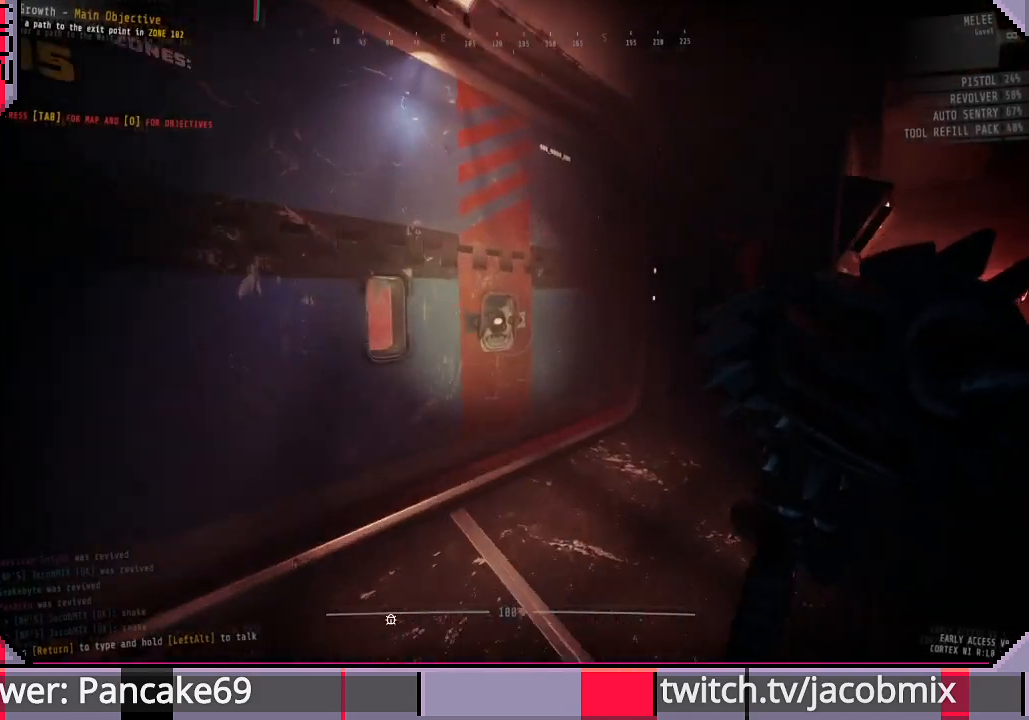
{"keys": ["d", "w"], "mouse": [], "events": [[167, "shift", "up"], [233, "d", "down"]]}
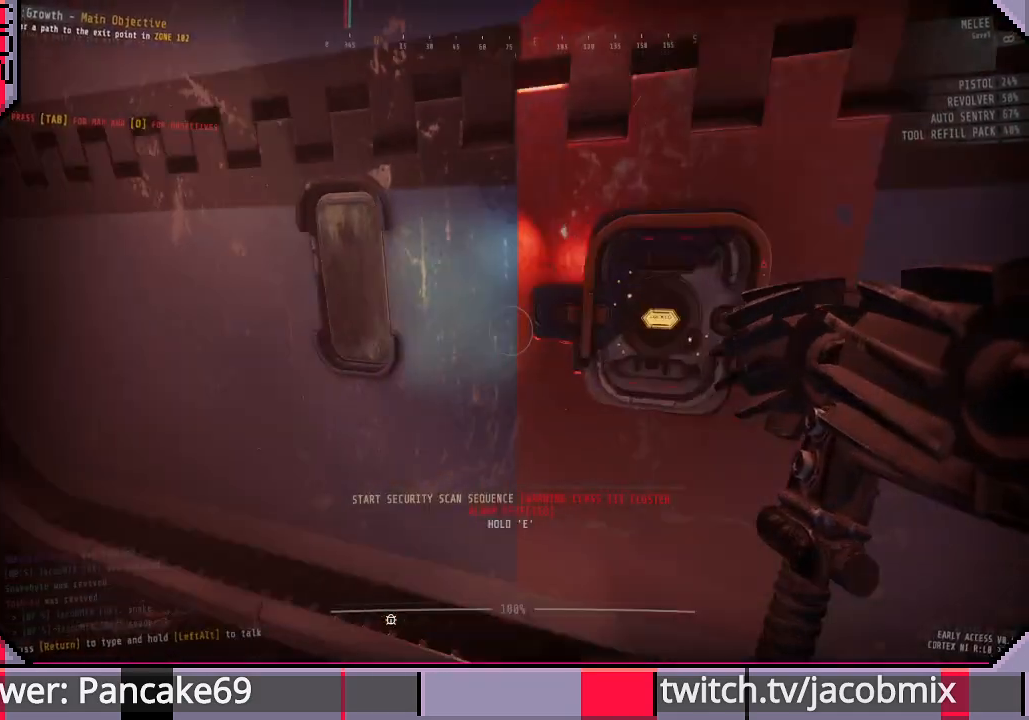
{"keys": ["shift", "w"], "mouse": [], "events": [[67, "w", "up"], [100, "d", "up"], [233, "w", "down"], [300, "shift", "down"]]}
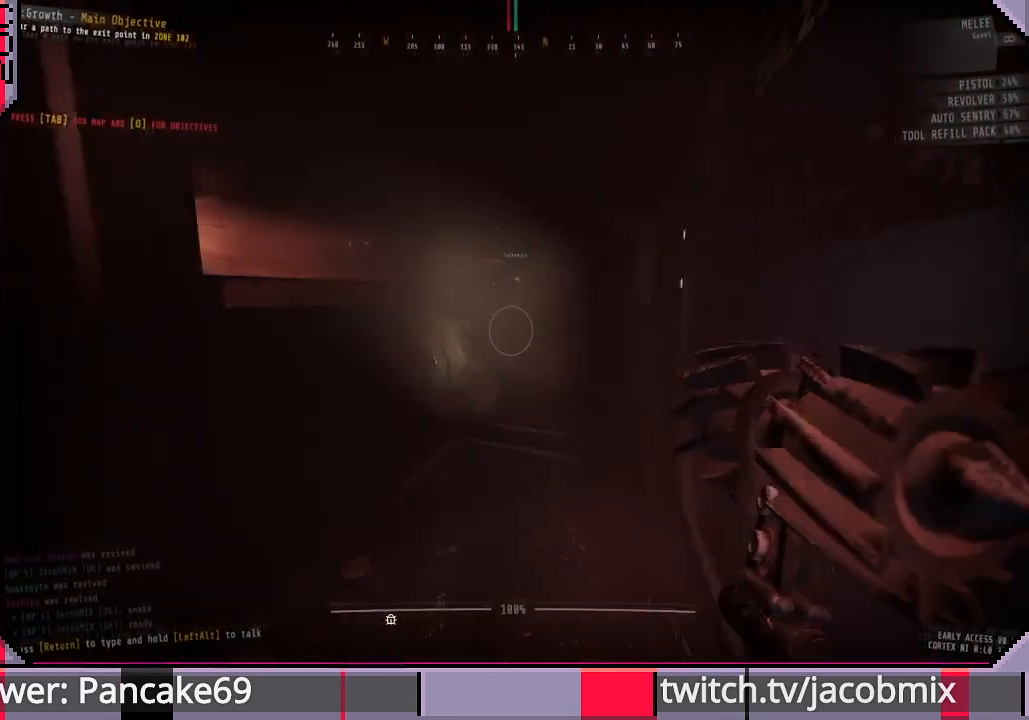
{"keys": ["shift", "w"], "mouse": [], "events": []}
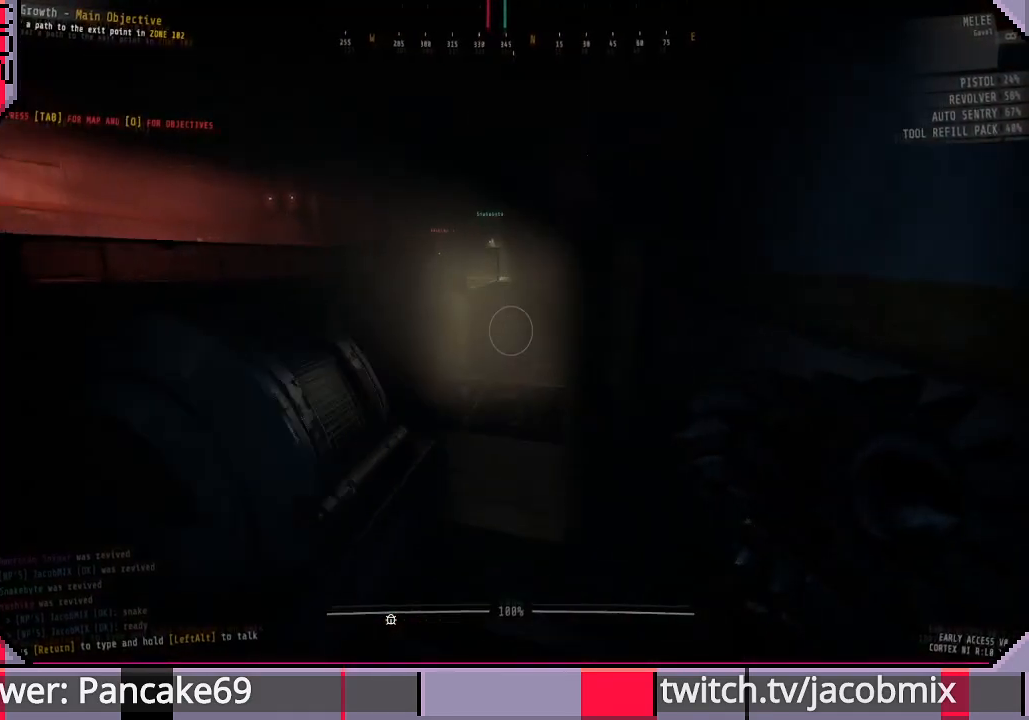
{"keys": ["shift", "w"], "mouse": [], "events": []}
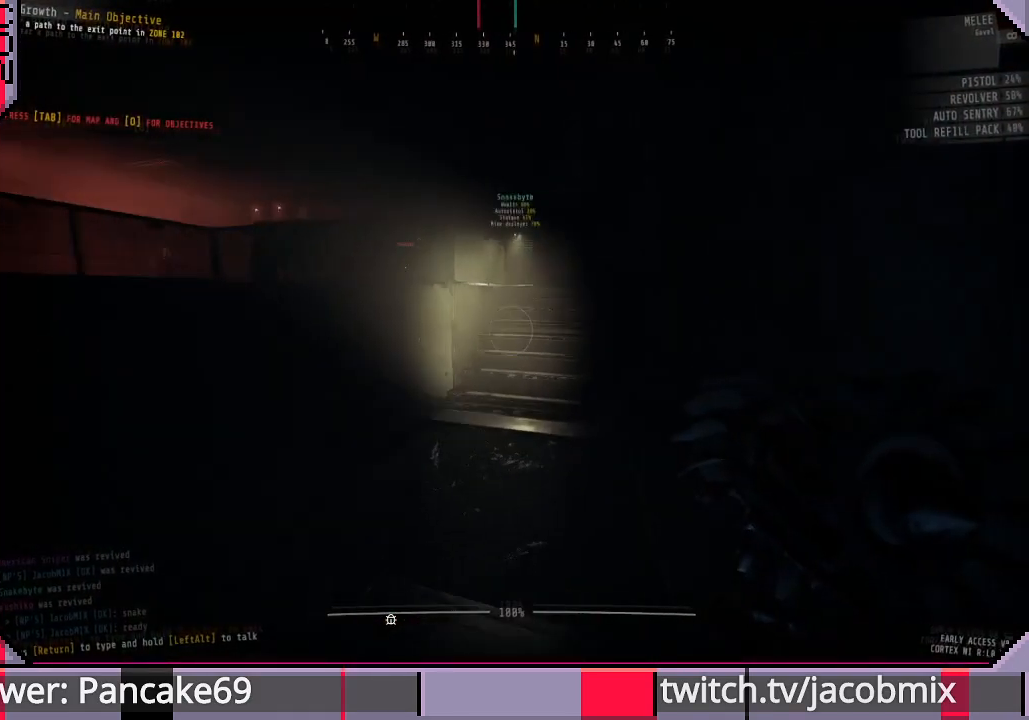
{"keys": ["shift", "w"], "mouse": [], "events": []}
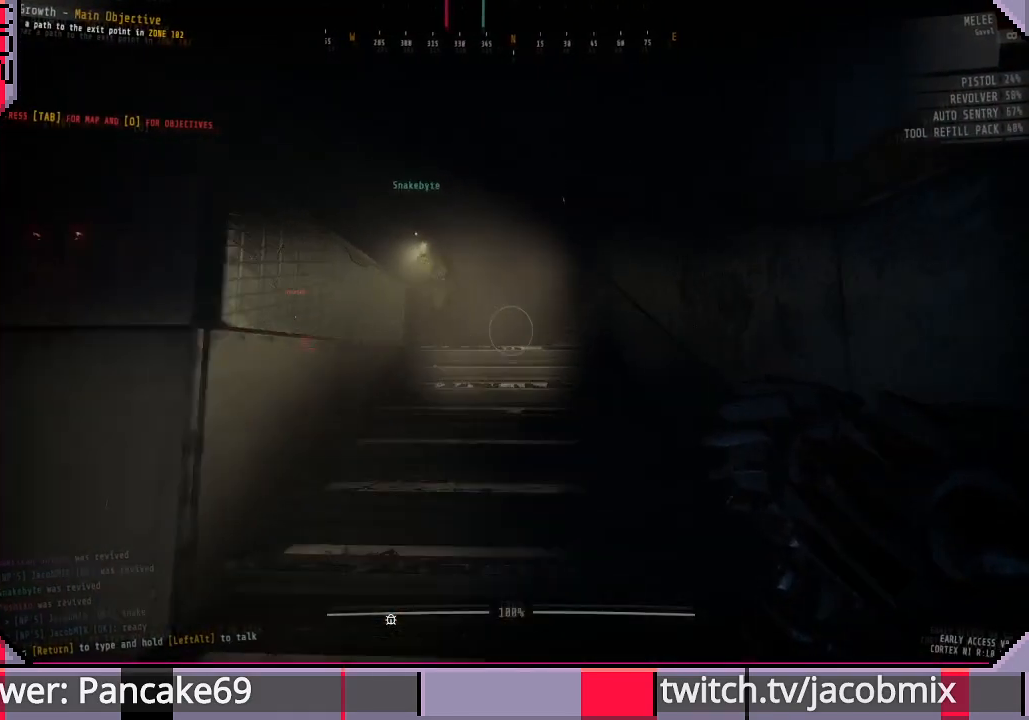
{"keys": ["shift", "w"], "mouse": [], "events": []}
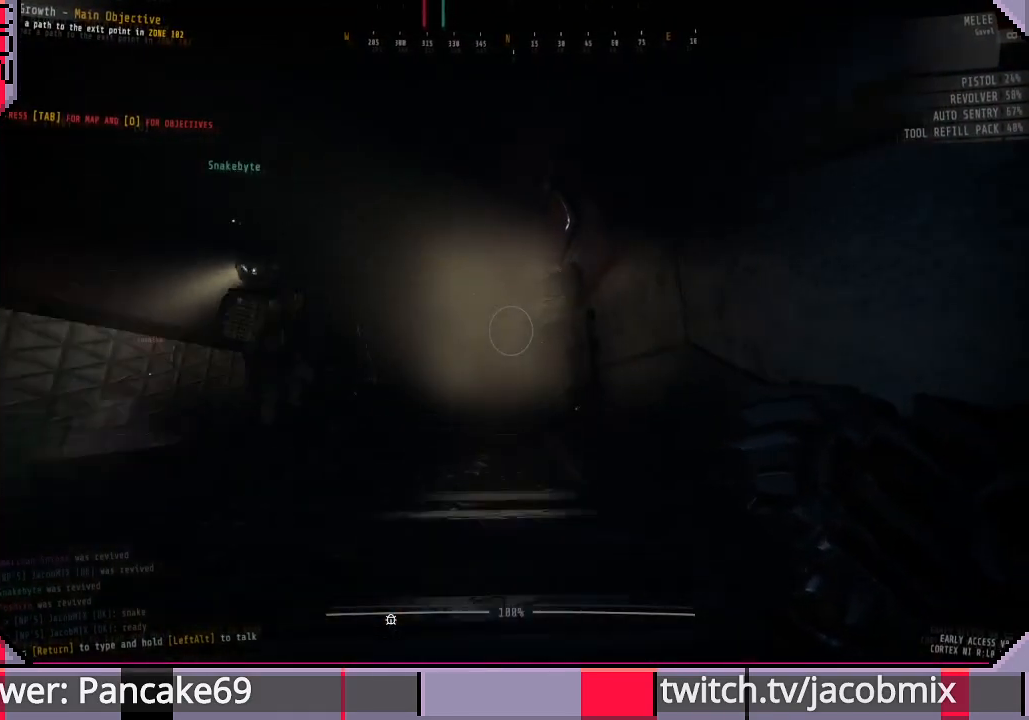
{"keys": ["shift", "w"], "mouse": [], "events": []}
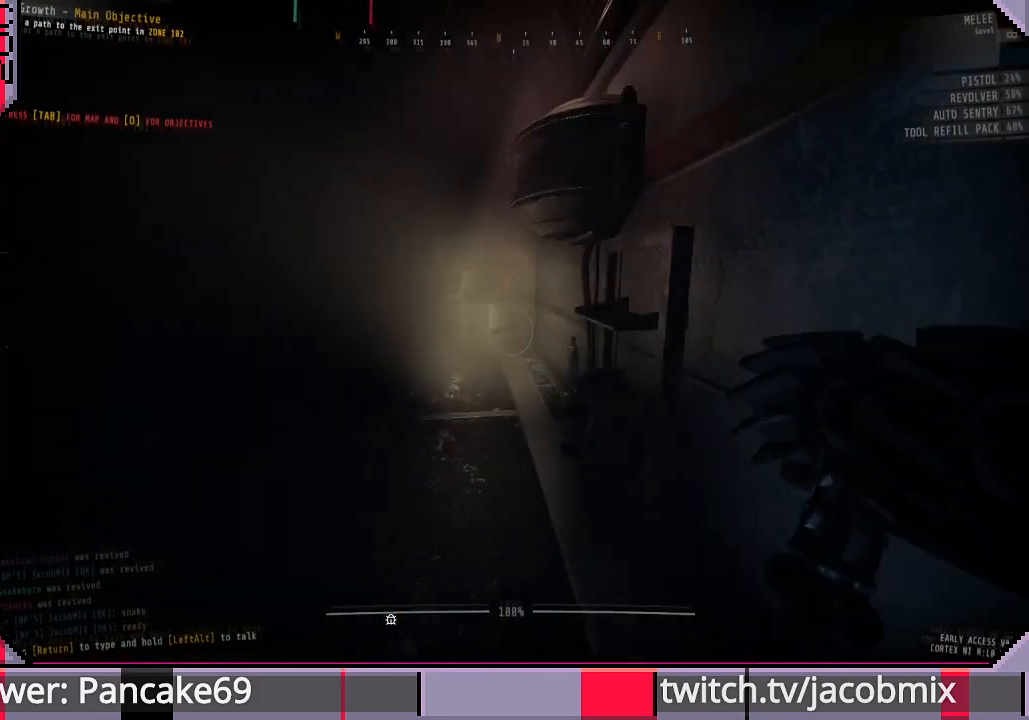
{"keys": ["w"], "mouse": [], "events": [[367, "shift", "up"]]}
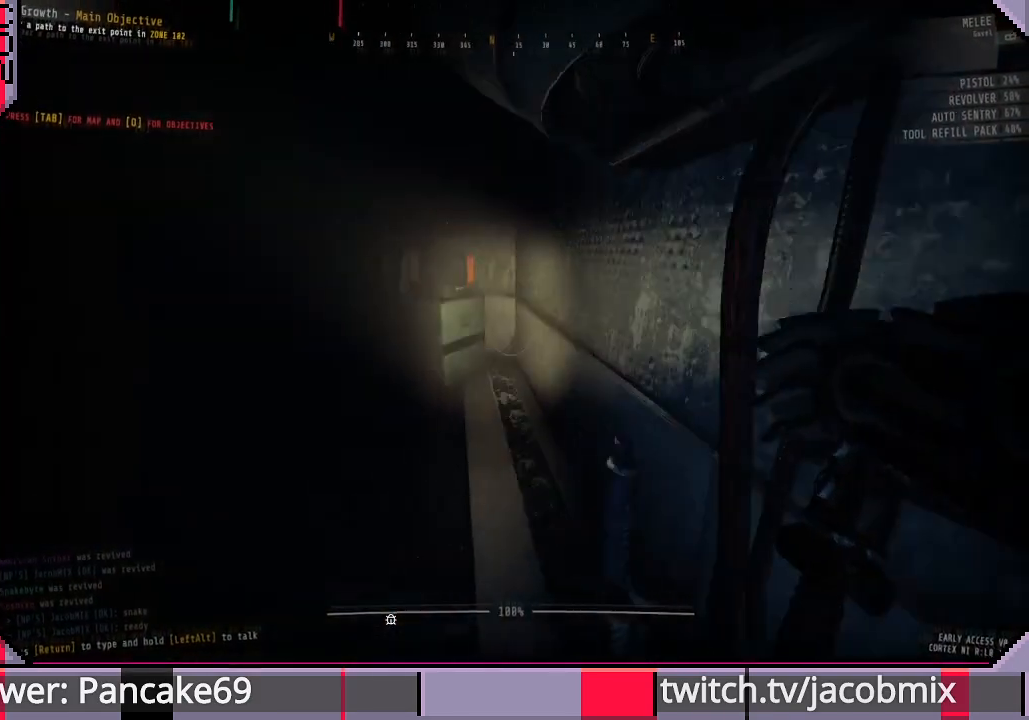
{"keys": ["a", "shift", "w"], "mouse": [], "events": [[200, "shift", "down"], [500, "a", "down"]]}
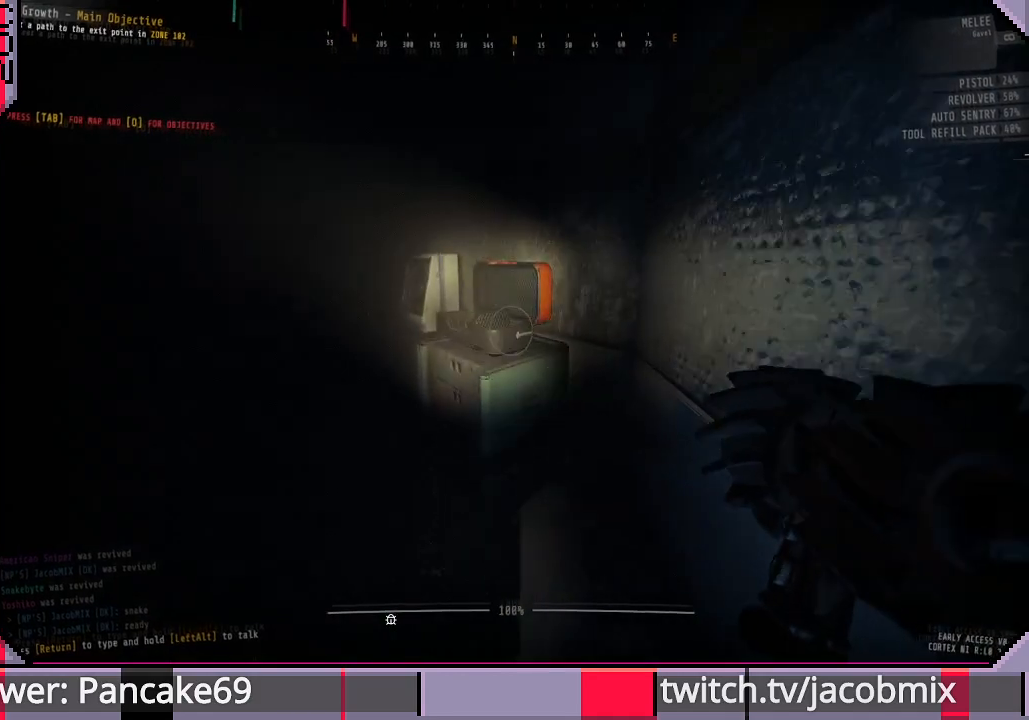
{"keys": ["w"], "mouse": [], "events": [[267, "a", "up"], [400, "shift", "up"]]}
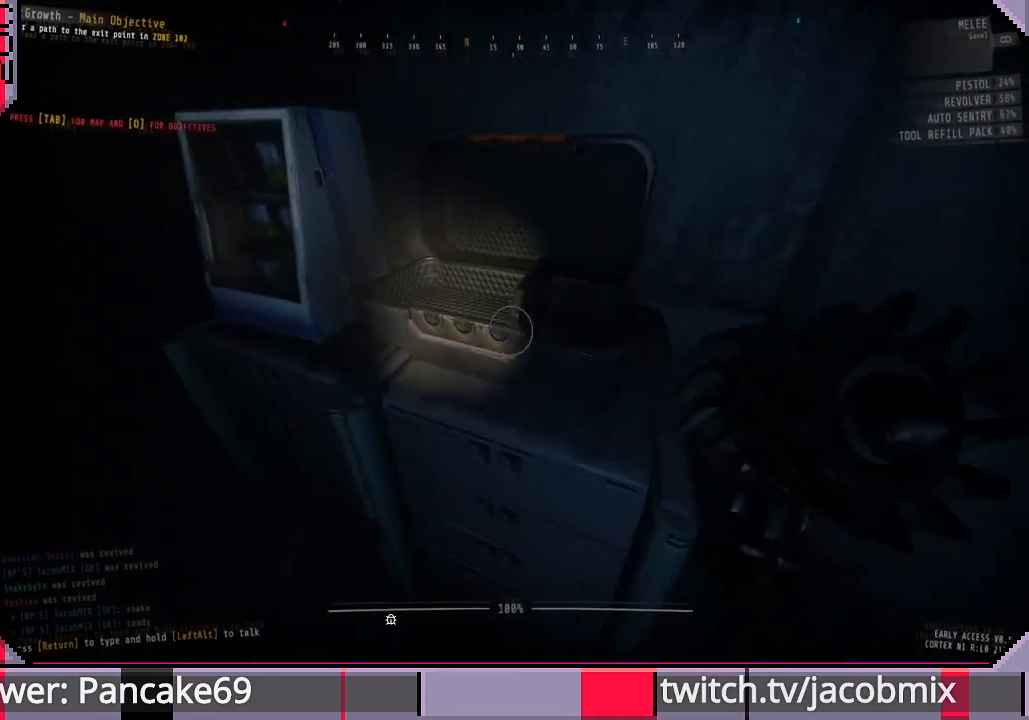
{"keys": ["w"], "mouse": [], "events": [[133, "space", "down"], [267, "space", "up"], [433, "w", "up"], [500, "w", "down"]]}
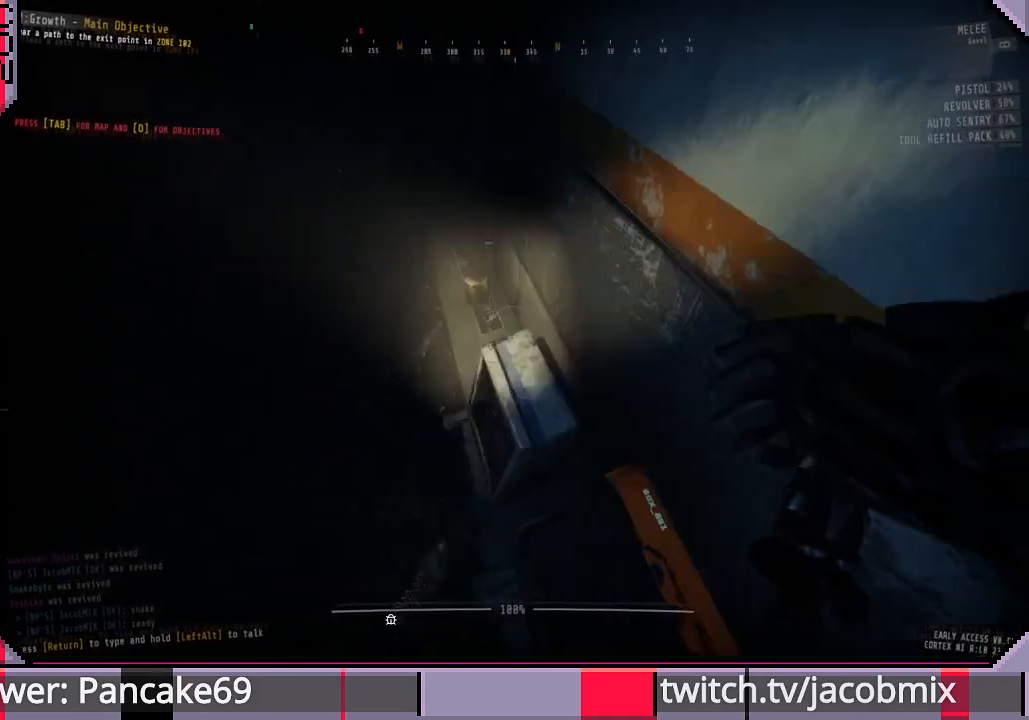
{"keys": ["shift", "w"], "mouse": [], "events": [[67, "shift", "down"]]}
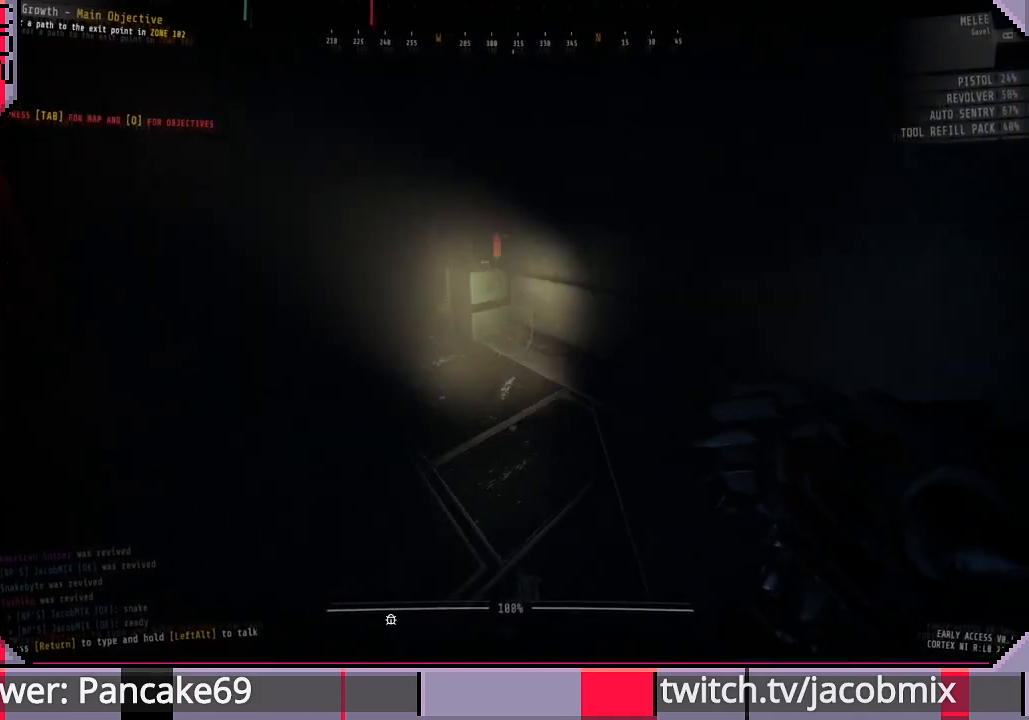
{"keys": ["shift", "w"], "mouse": [], "events": []}
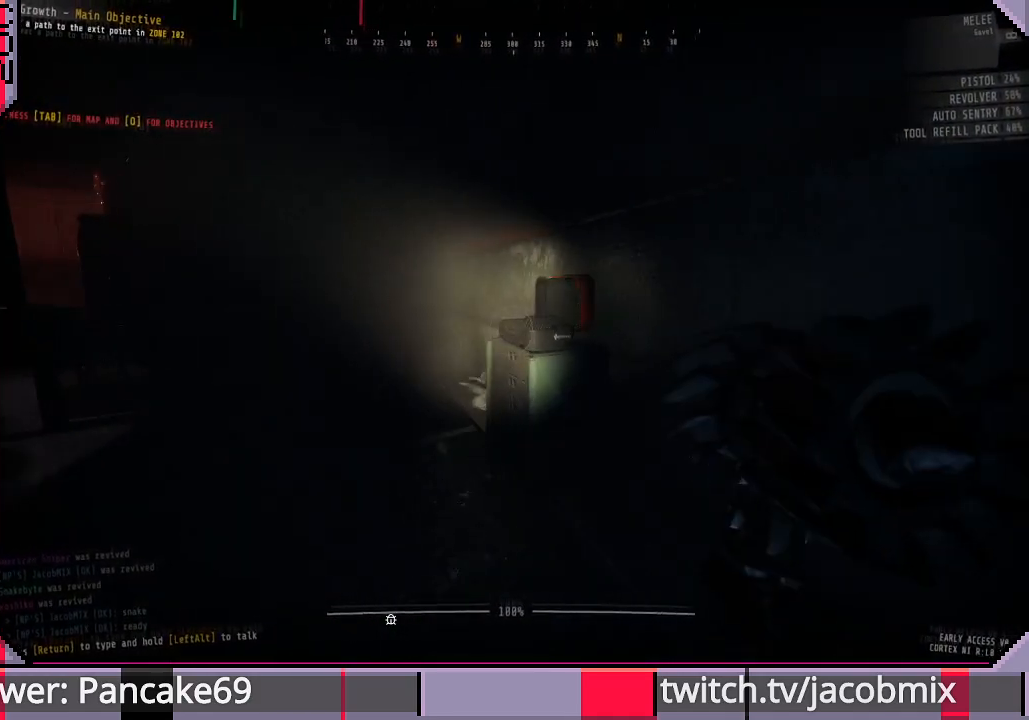
{"keys": ["shift", "w"], "mouse": [], "events": [[133, "space", "down"], [300, "space", "up"]]}
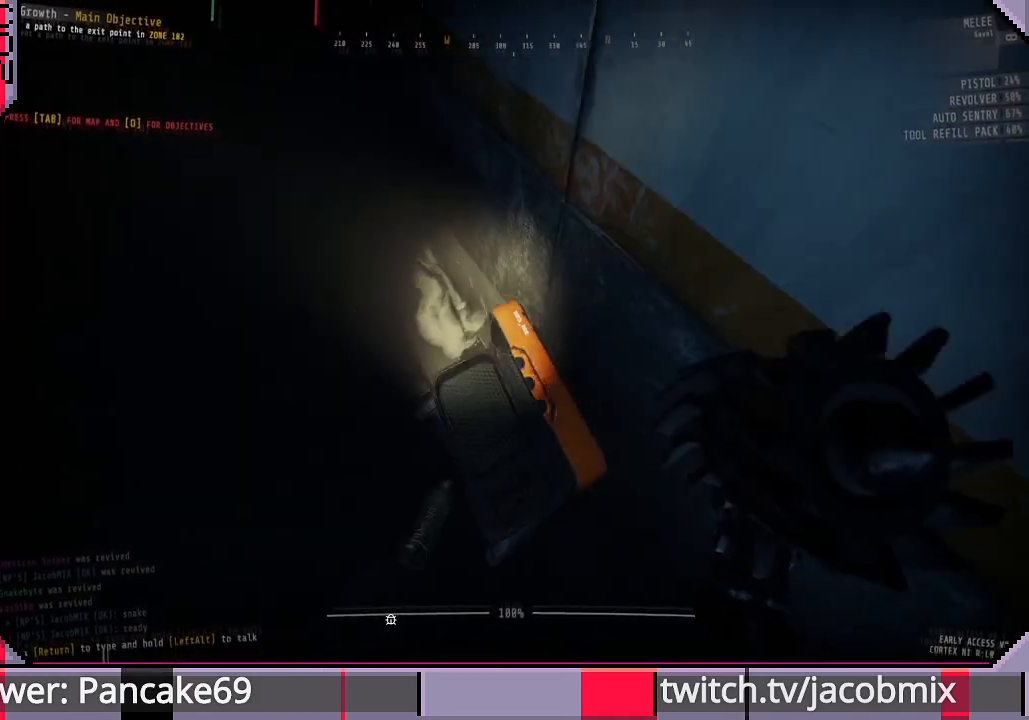
{"keys": [], "mouse": [], "events": [[33, "shift", "up"], [67, "w", "up"], [333, "s", "down"], [400, "s", "up"]]}
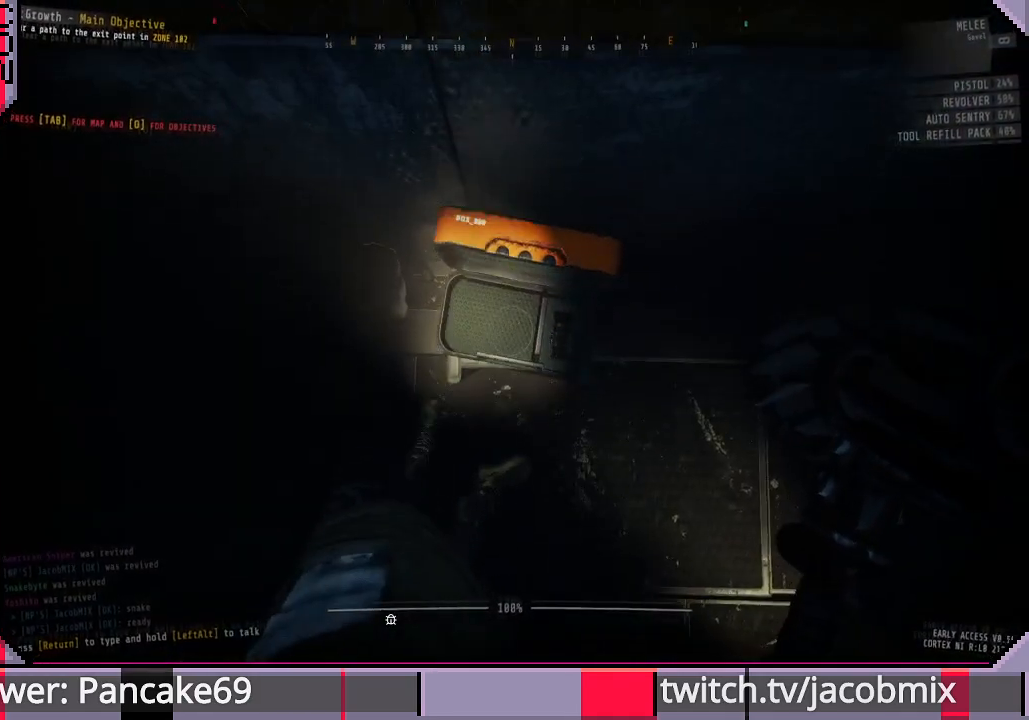
{"keys": [], "mouse": [], "events": [[33, "ctrl", "down"], [233, "ctrl", "up"]]}
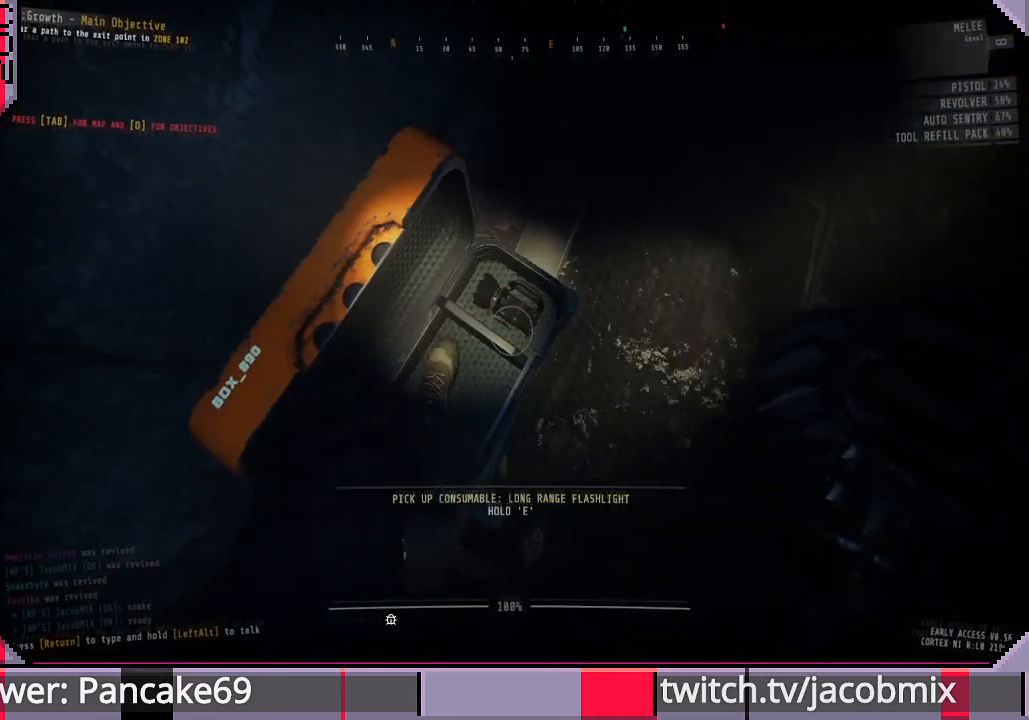
{"keys": [], "mouse": [], "events": []}
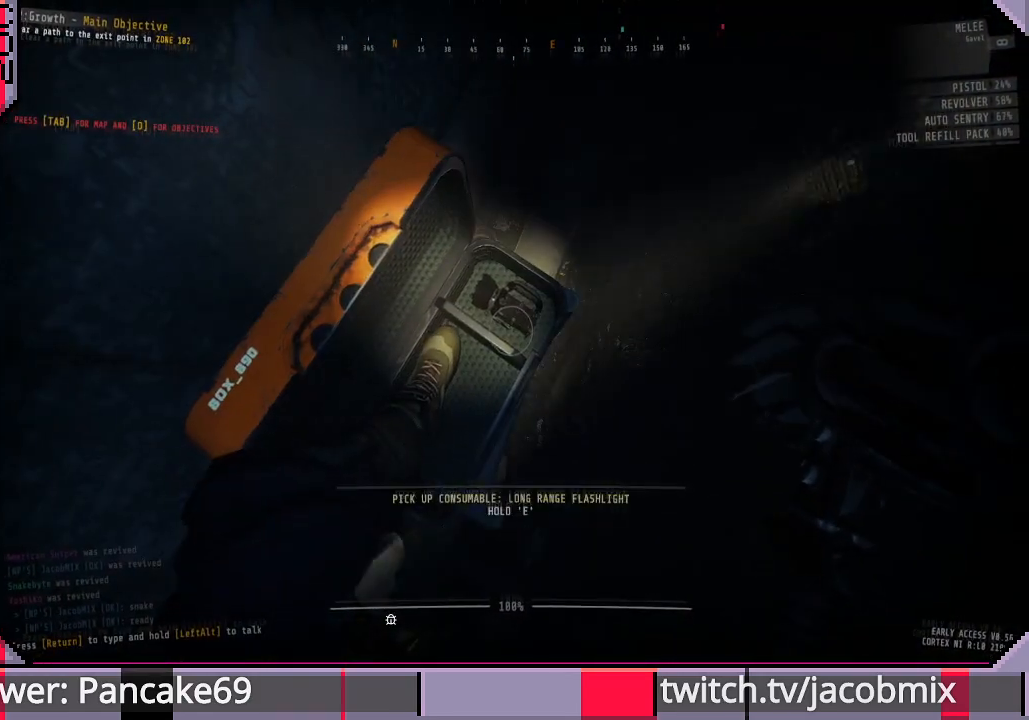
{"keys": ["e"], "mouse": [], "events": [[67, "e", "down"]]}
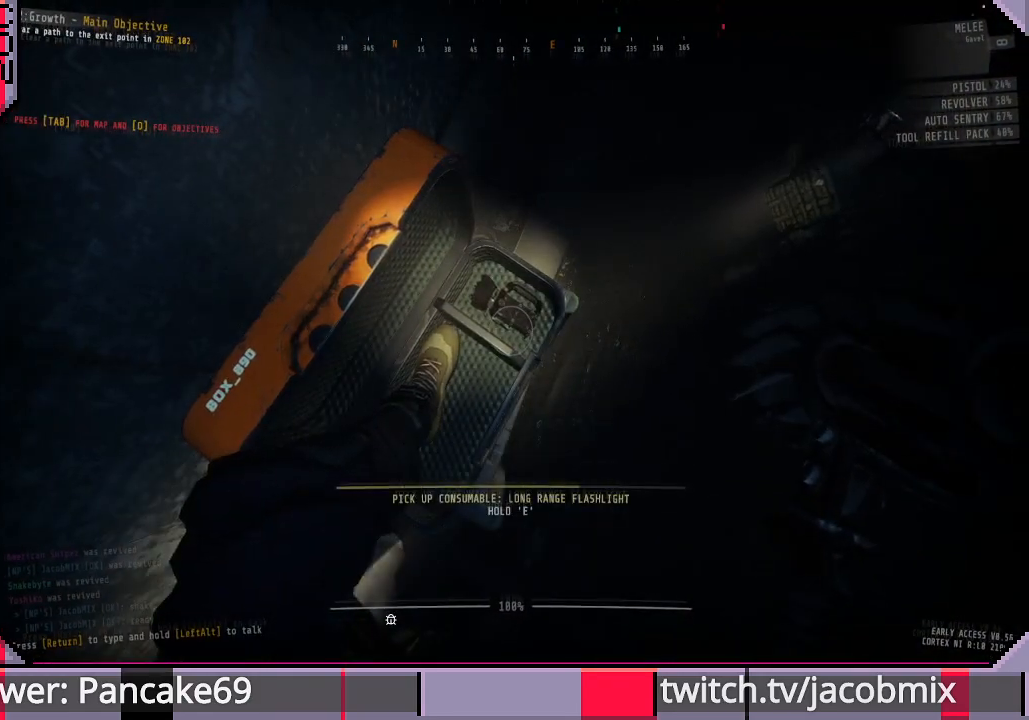
{"keys": [], "mouse": [], "events": [[500, "e", "up"]]}
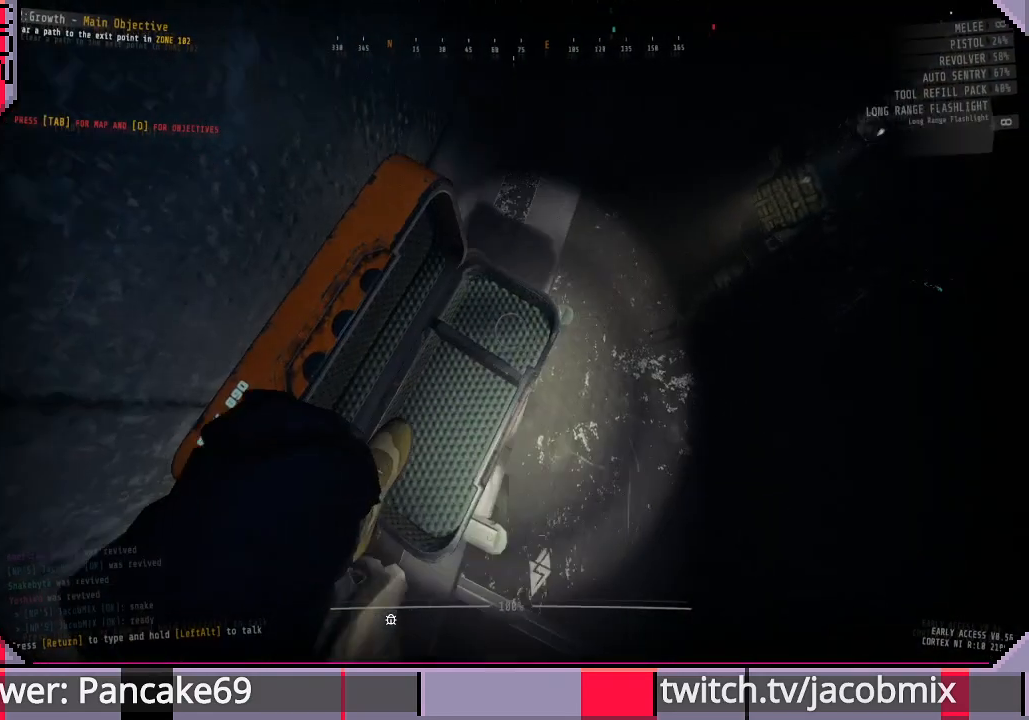
{"keys": [], "mouse": [], "events": []}
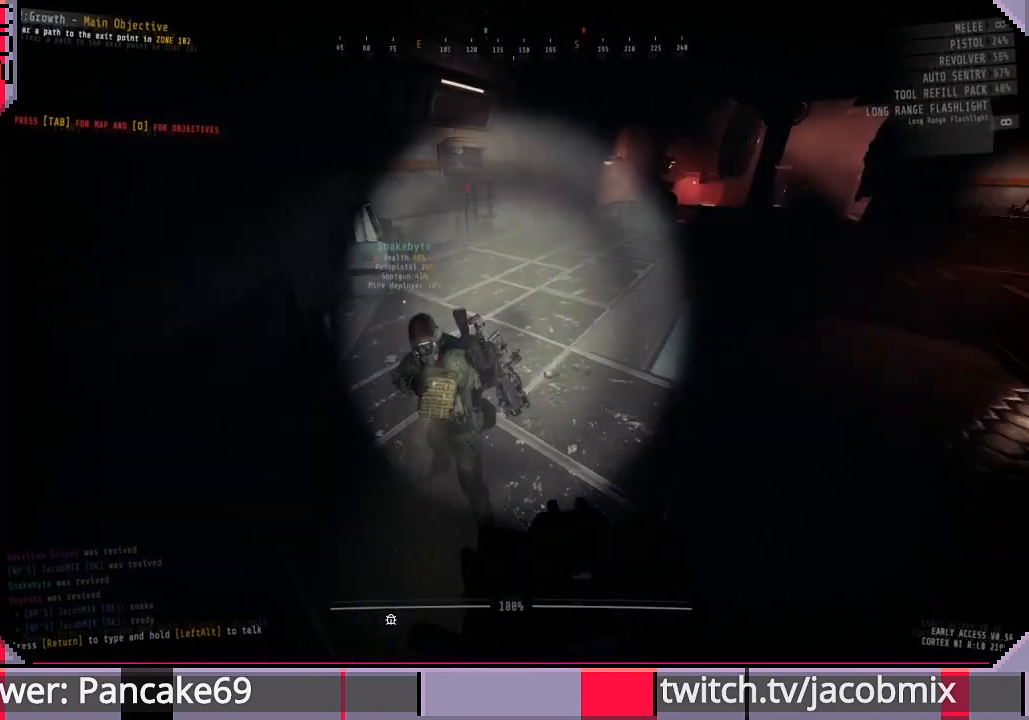
{"keys": [], "mouse": [], "events": []}
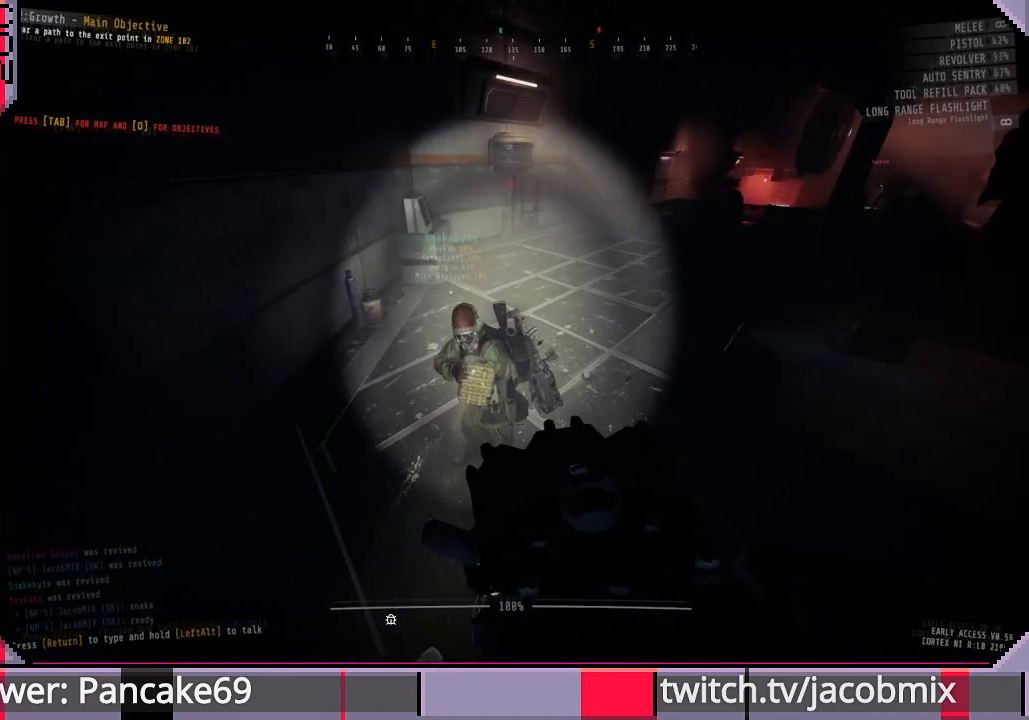
{"keys": [], "mouse": [], "events": []}
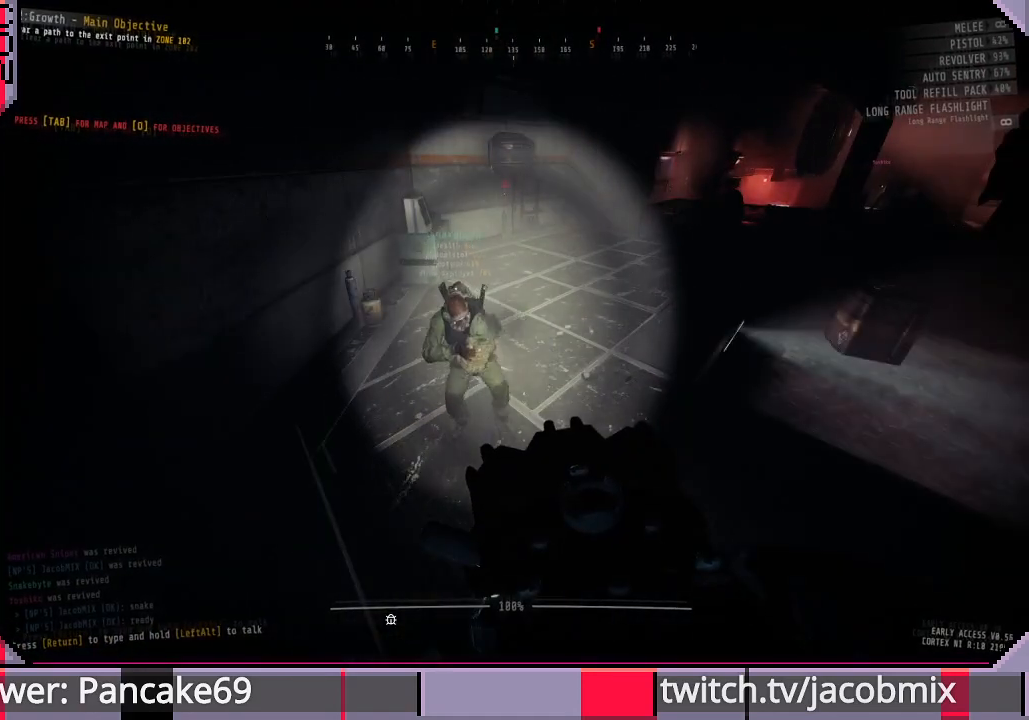
{"keys": [], "mouse": [], "events": []}
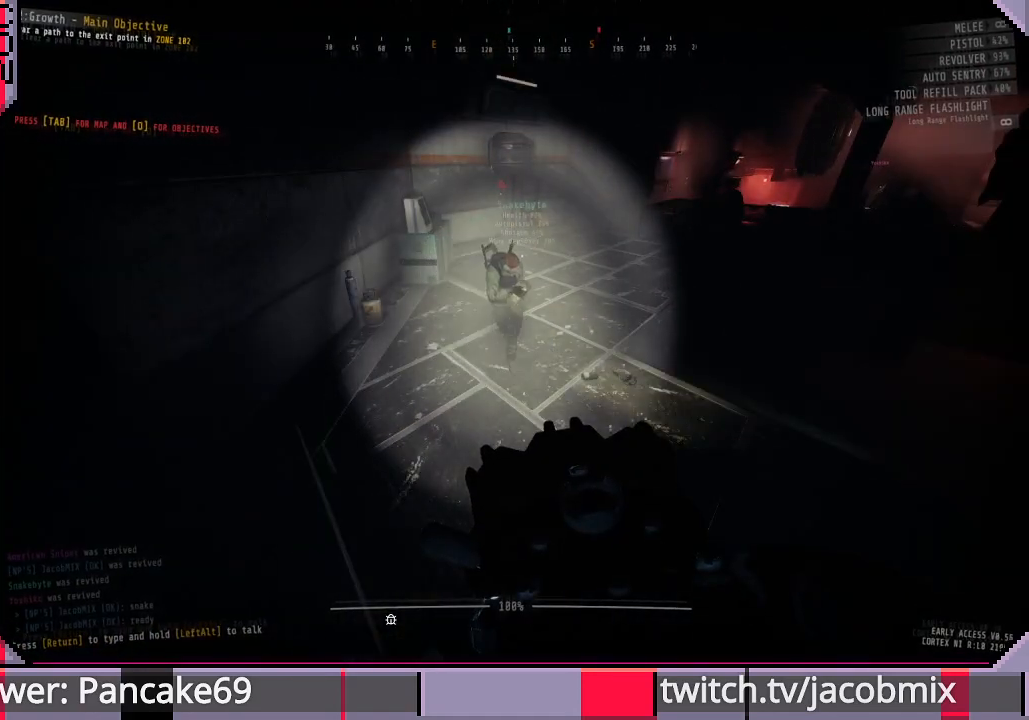
{"keys": ["shift", "w"], "mouse": [], "events": [[200, "w", "down"], [367, "shift", "down"]]}
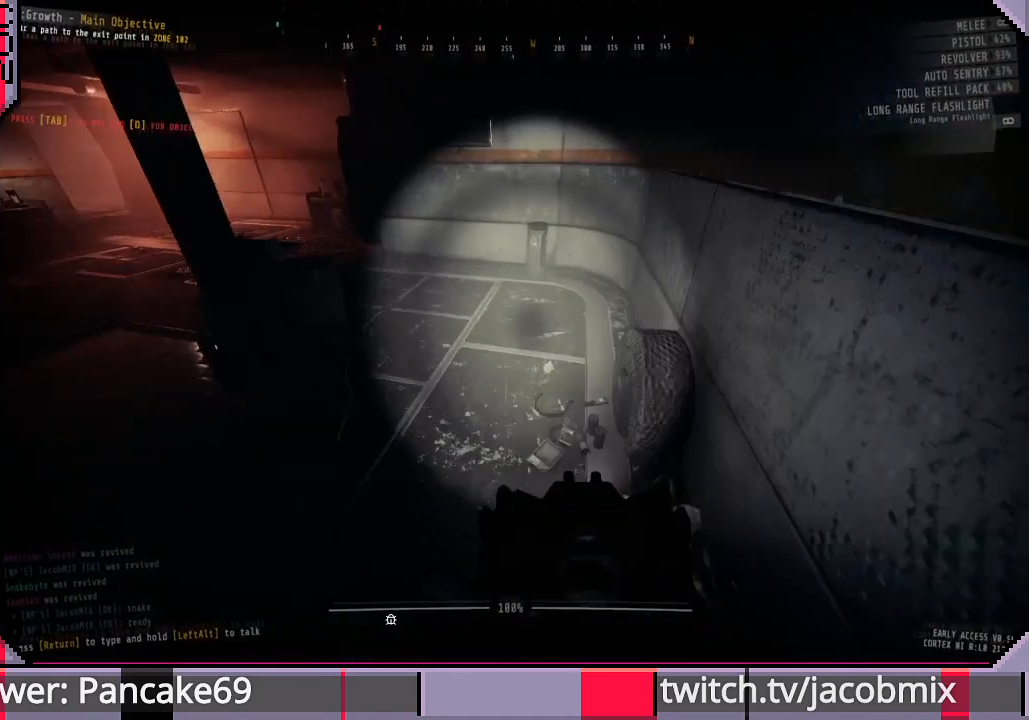
{"keys": ["shift", "w"], "mouse": [], "events": []}
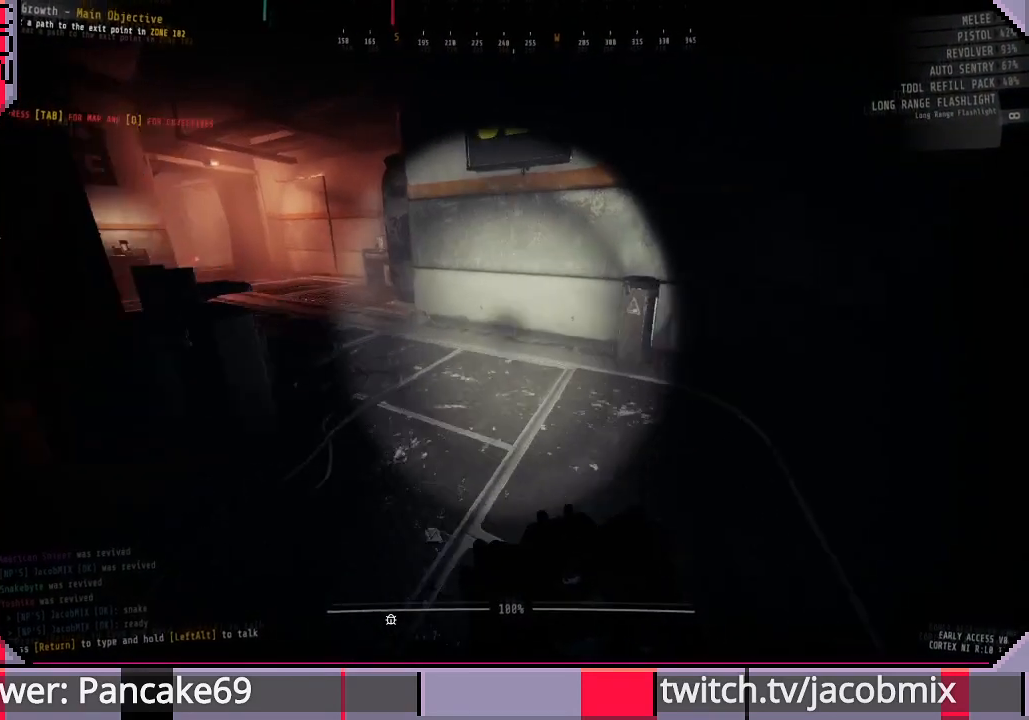
{"keys": ["shift", "w"], "mouse": [], "events": []}
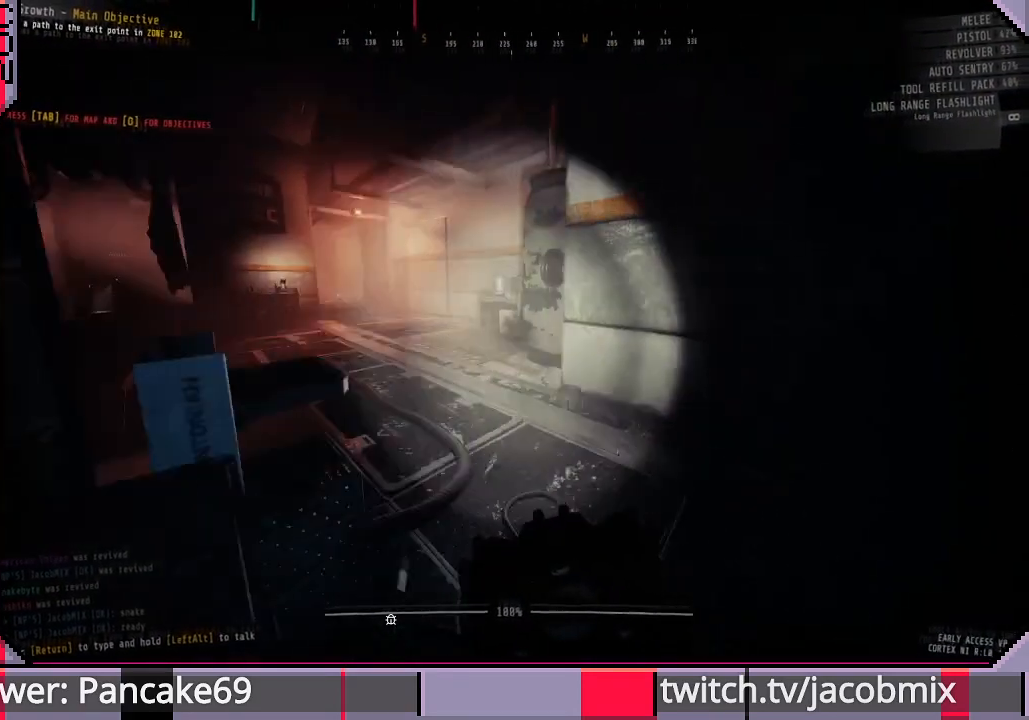
{"keys": ["shift", "w"], "mouse": [], "events": []}
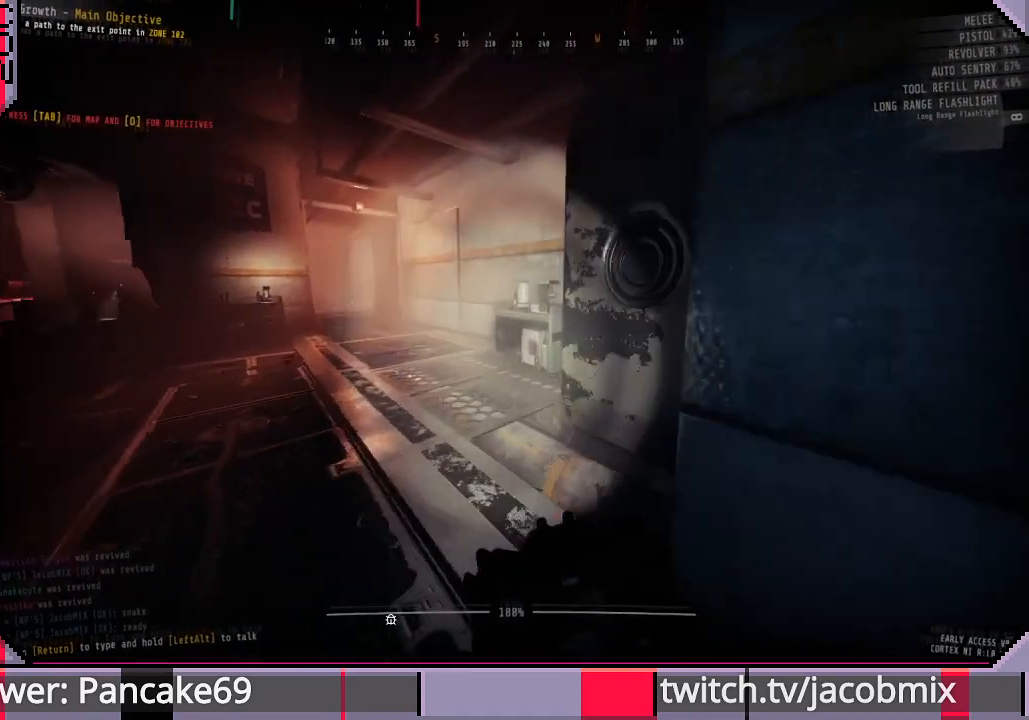
{"keys": ["shift", "w"], "mouse": [], "events": []}
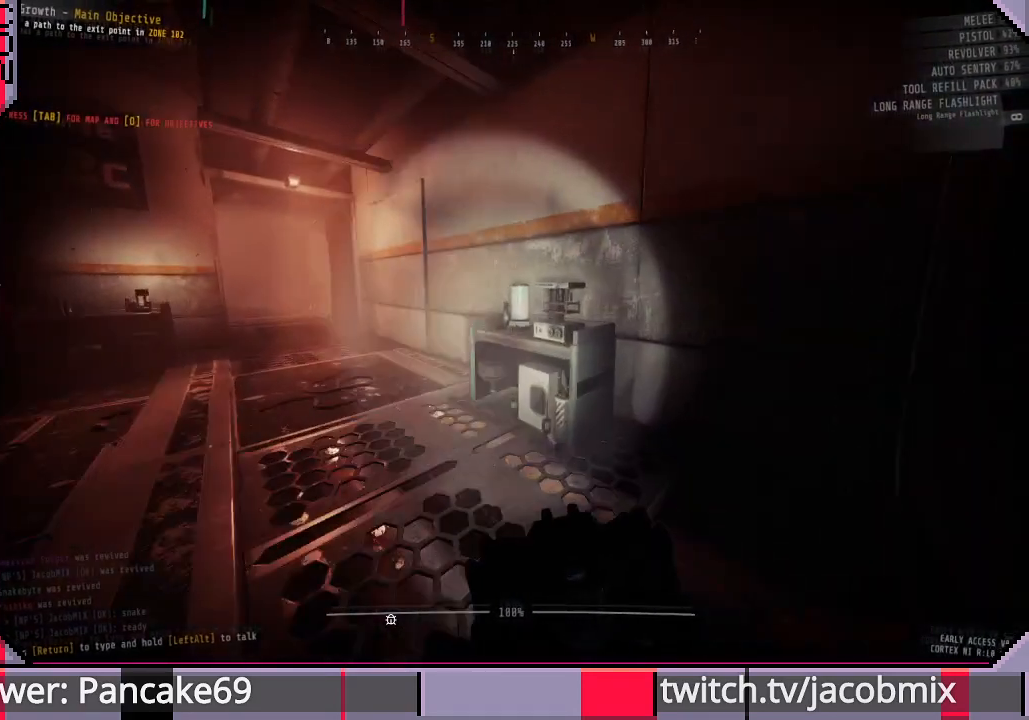
{"keys": ["shift", "space", "w"], "mouse": [], "events": [[400, "space", "down"]]}